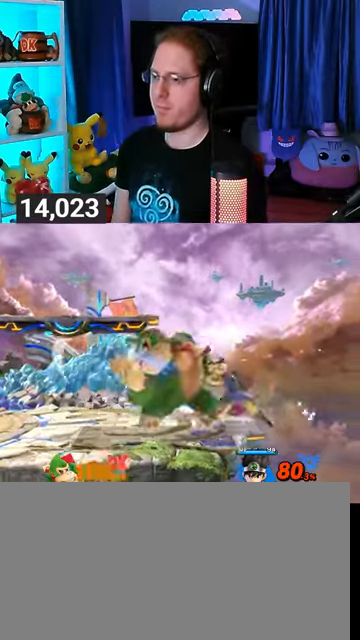
Gameplay with a controller (Nintendo layout); each line is a JSON object with the inputs held at the frame after it. "events" lists button and stick changes between this image and that frame as [ms after this image, input, new state], when the widget could be followed in between. Not read: L3 R3.
{"buttons": [], "left_stick": "center", "right_stick": "center", "events": [[167, "left_stick", "center"], [200, "X", "down"], [467, "X", "up"]]}
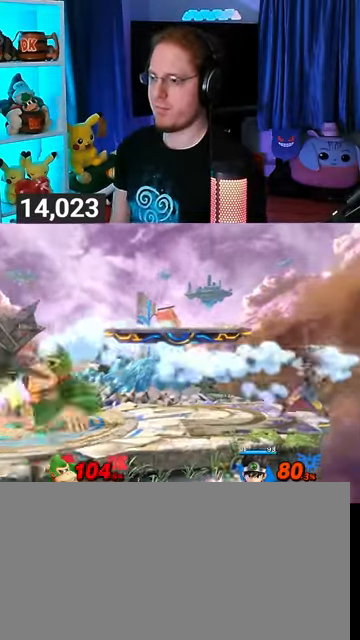
{"buttons": [], "left_stick": "center", "right_stick": "center", "events": [[233, "left_stick", "left"], [400, "left_stick", "center"]]}
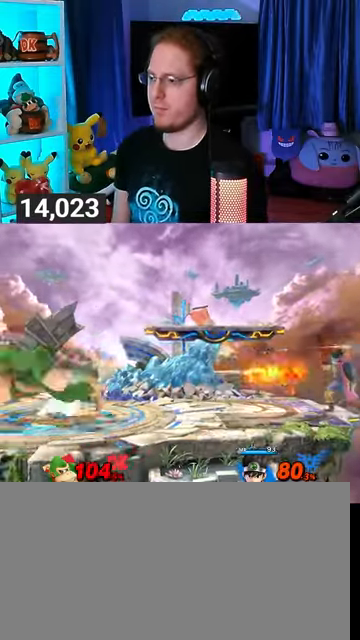
{"buttons": ["B"], "left_stick": "down-right", "right_stick": "center", "events": [[200, "left_stick", "right"], [300, "left_stick", "down-right"], [467, "B", "down"]]}
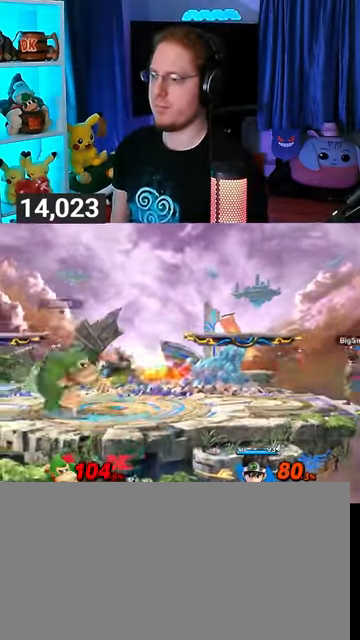
{"buttons": [], "left_stick": "right", "right_stick": "center", "events": [[33, "B", "up"], [67, "left_stick", "right"]]}
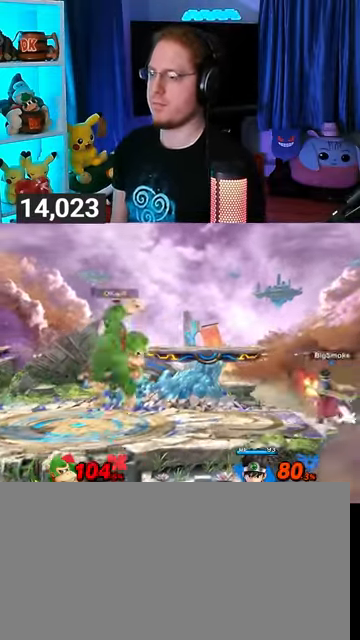
{"buttons": ["R1"], "left_stick": "up-right", "right_stick": "center", "events": [[100, "R1", "down"], [100, "left_stick", "up-right"]]}
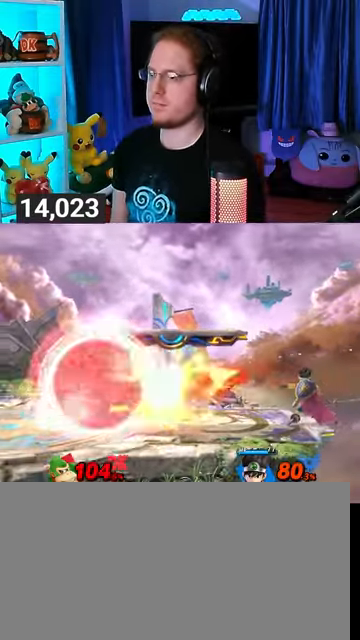
{"buttons": [], "left_stick": "center", "right_stick": "center", "events": [[33, "R1", "up"], [100, "left_stick", "left"], [200, "Y", "down"], [233, "Y", "up"], [300, "left_stick", "center"], [400, "B", "down"], [467, "B", "up"]]}
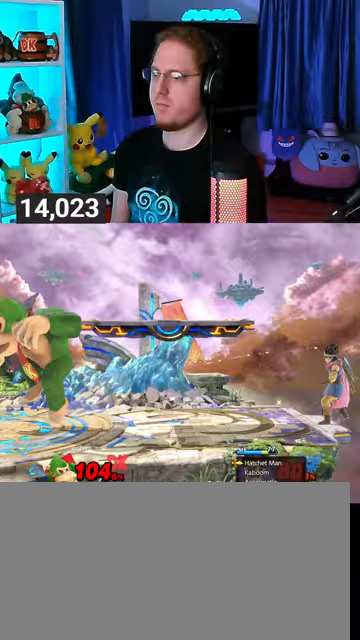
{"buttons": [], "left_stick": "center", "right_stick": "center", "events": [[333, "R1", "down"], [400, "R1", "up"]]}
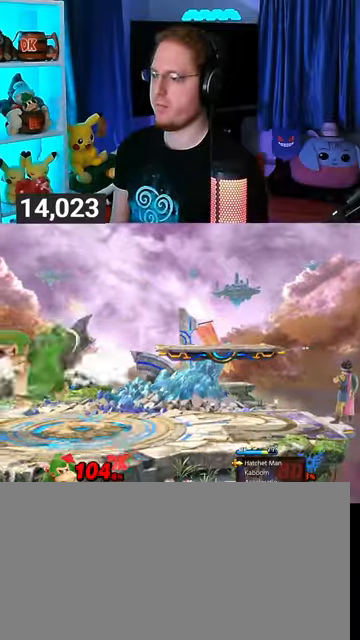
{"buttons": ["Y"], "left_stick": "right", "right_stick": "center", "events": [[100, "left_stick", "right"], [233, "Y", "down"], [400, "Y", "up"], [467, "Y", "down"]]}
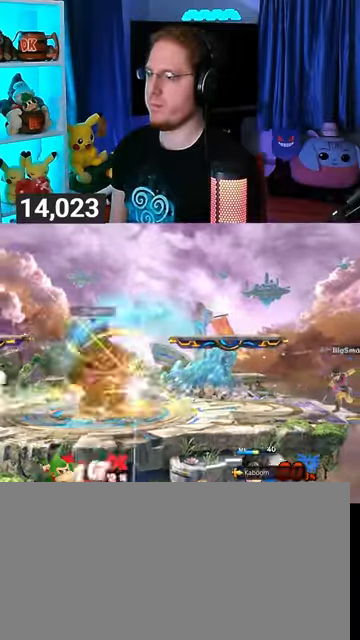
{"buttons": ["Y"], "left_stick": "down-left", "right_stick": "center", "events": [[33, "Y", "up"], [100, "left_stick", "down-left"], [167, "Y", "down"]]}
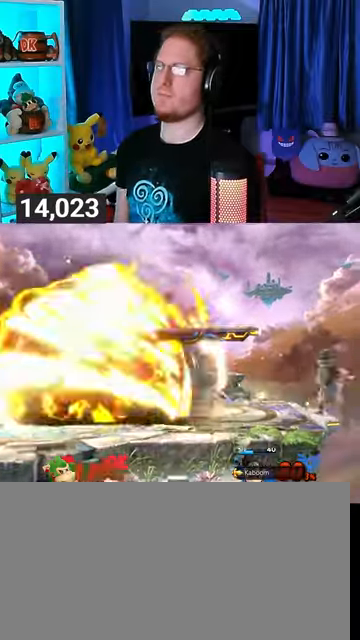
{"buttons": [], "left_stick": "right", "right_stick": "center", "events": [[100, "Y", "up"], [267, "left_stick", "right"]]}
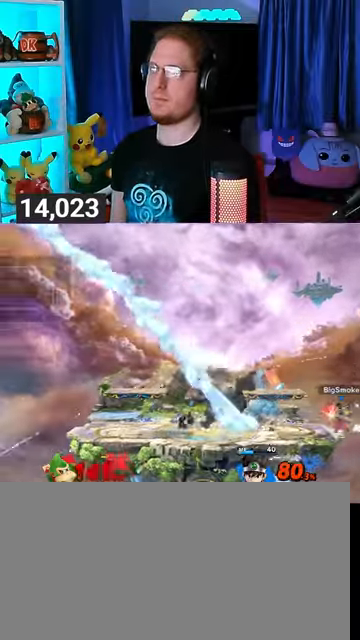
{"buttons": [], "left_stick": "right", "right_stick": "center", "events": []}
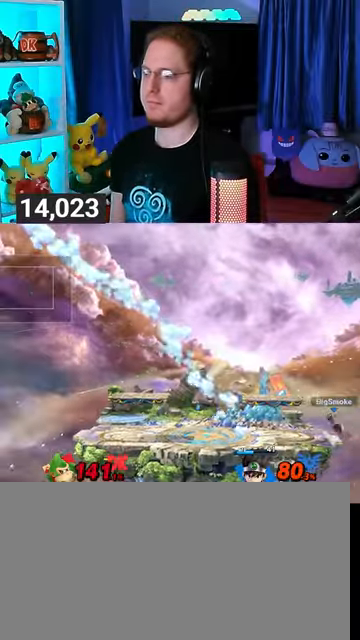
{"buttons": [], "left_stick": "center", "right_stick": "center", "events": [[500, "left_stick", "center"]]}
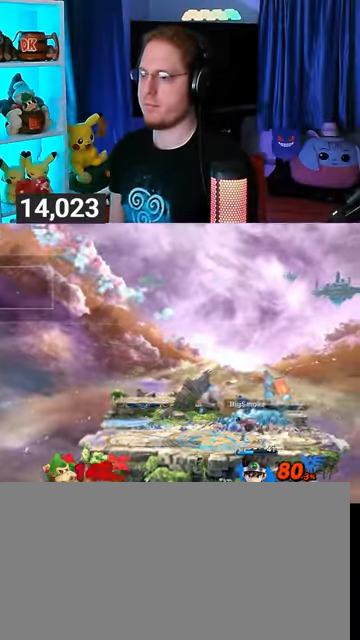
{"buttons": [], "left_stick": "down", "right_stick": "center", "events": [[67, "left_stick", "up-left"], [267, "left_stick", "center"], [267, "right_stick", "left"], [333, "left_stick", "down"], [333, "right_stick", "center"], [400, "left_stick", "center"], [500, "left_stick", "down"]]}
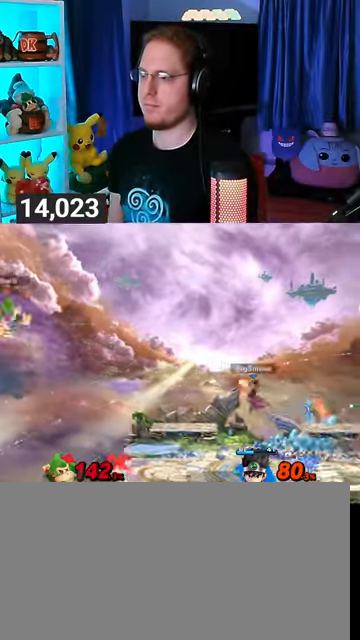
{"buttons": ["B"], "left_stick": "up-right", "right_stick": "center", "events": [[133, "left_stick", "up-right"], [500, "B", "down"]]}
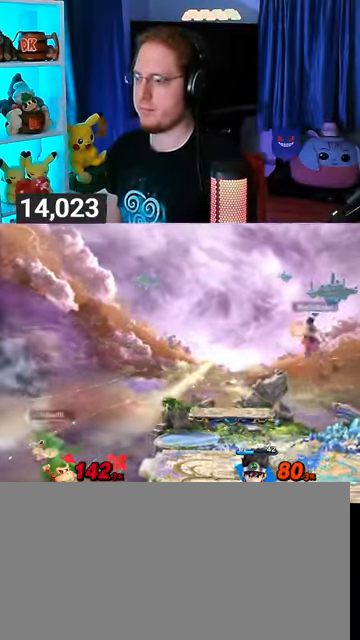
{"buttons": [], "left_stick": "center", "right_stick": "center", "events": [[67, "B", "up"], [67, "left_stick", "down-right"], [200, "left_stick", "up-right"], [500, "left_stick", "center"]]}
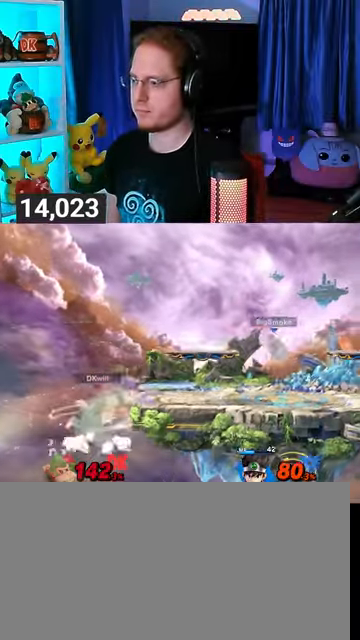
{"buttons": [], "left_stick": "right", "right_stick": "center", "events": [[100, "Y", "down"], [300, "left_stick", "right"], [333, "Y", "up"]]}
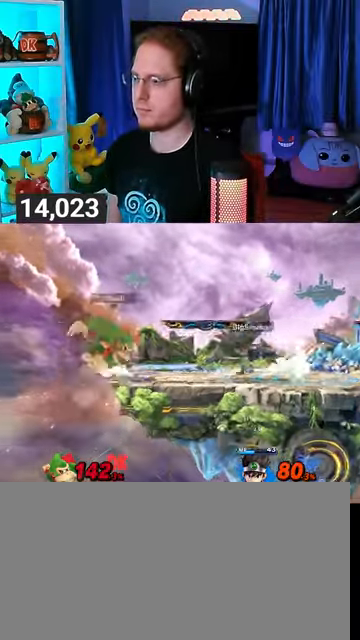
{"buttons": [], "left_stick": "right", "right_stick": "center", "events": [[33, "Y", "down"], [100, "Y", "up"]]}
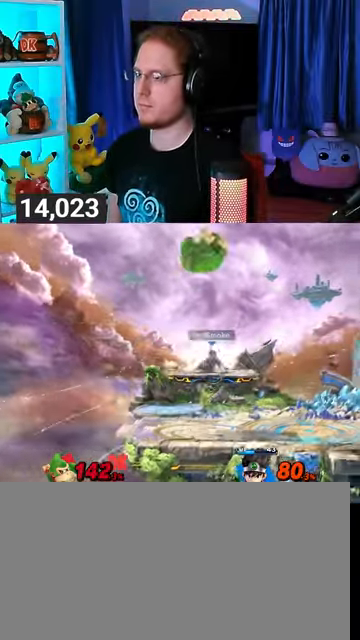
{"buttons": [], "left_stick": "right", "right_stick": "center", "events": [[67, "left_stick", "center"], [233, "left_stick", "right"]]}
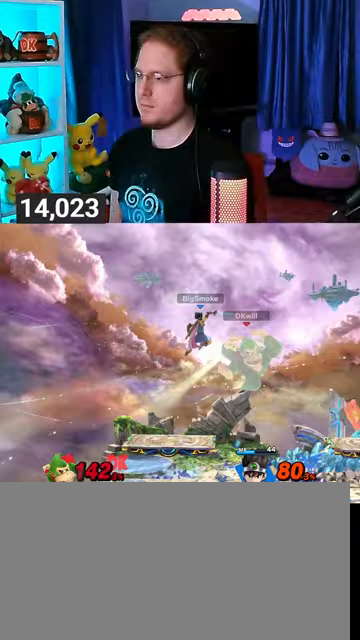
{"buttons": [], "left_stick": "right", "right_stick": "center", "events": [[67, "left_stick", "center"], [400, "left_stick", "right"]]}
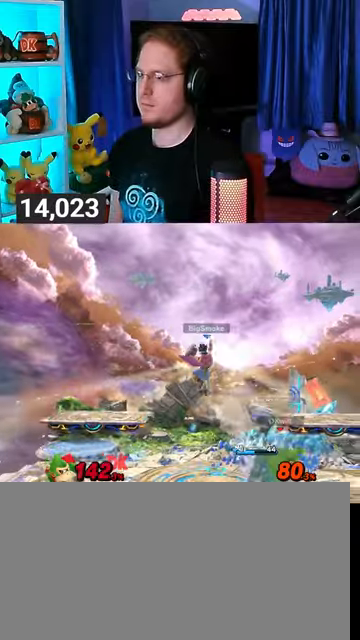
{"buttons": [], "left_stick": "right", "right_stick": "center", "events": [[33, "X", "down"], [67, "X", "up"], [67, "left_stick", "center"], [133, "left_stick", "left"], [500, "left_stick", "right"]]}
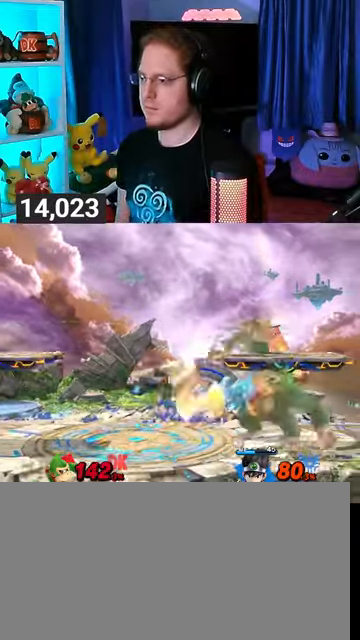
{"buttons": [], "left_stick": "right", "right_stick": "center", "events": []}
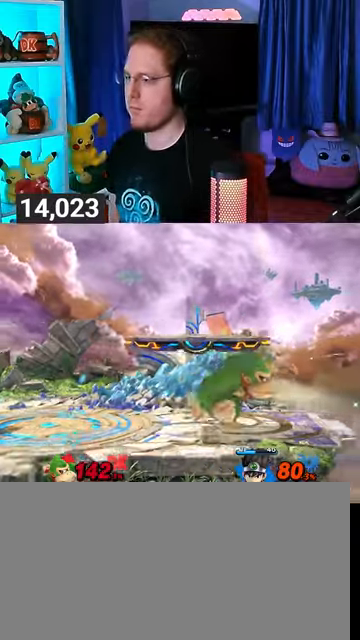
{"buttons": ["A"], "left_stick": "down", "right_stick": "center", "events": [[500, "A", "down"], [500, "left_stick", "down"]]}
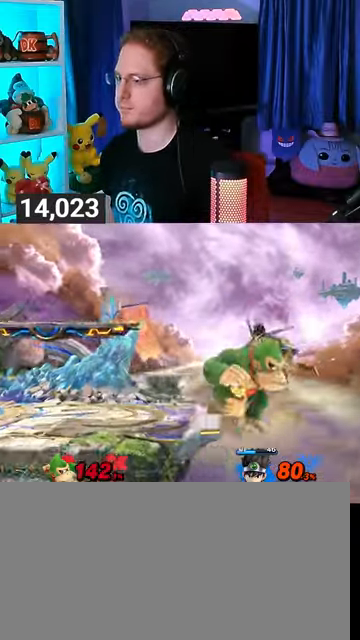
{"buttons": [], "left_stick": "down", "right_stick": "center", "events": [[33, "A", "up"]]}